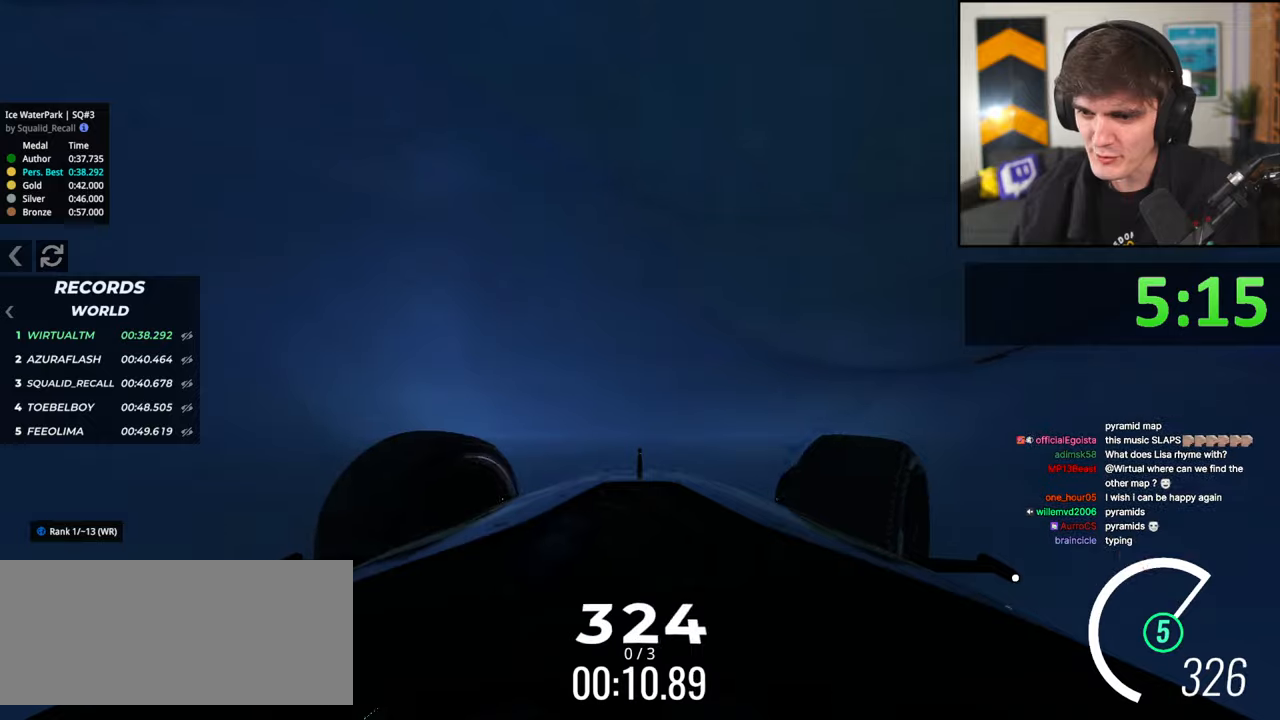
Gameplay with keyboard; each line is a JSON object with the keys held at the frame after it. "events" lists presses ("down") and releases ("up") of "brake", "down", "left", "right" and "up" between this image and that frame as [ms after this image, input, new state], when the widget could be followed in between. No other keys are recorded. Mouse input is not recorded. Key names are as the overlay labels them; some are game actions (e.g. jump) rather than physical keys.
{"keys": ["right", "up"], "events": [[83, "right", "down"]]}
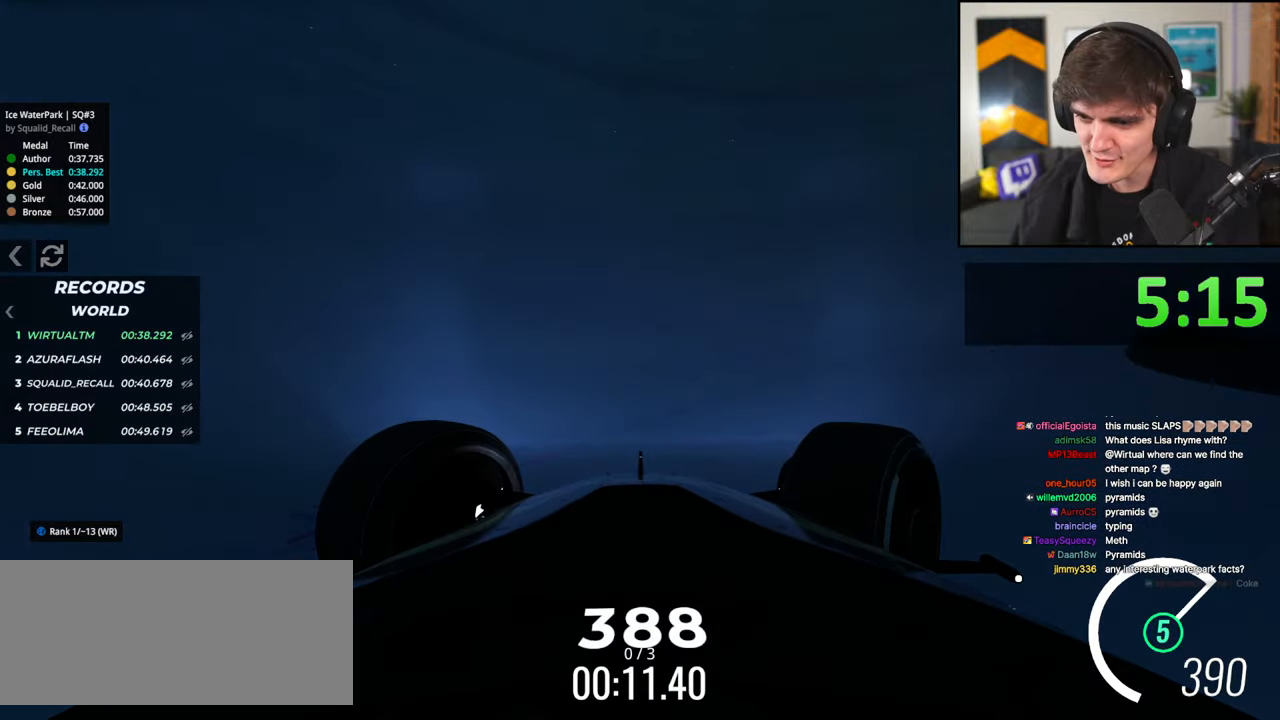
{"keys": ["up"], "events": [[200, "right", "up"], [250, "left", "down"], [433, "left", "up"]]}
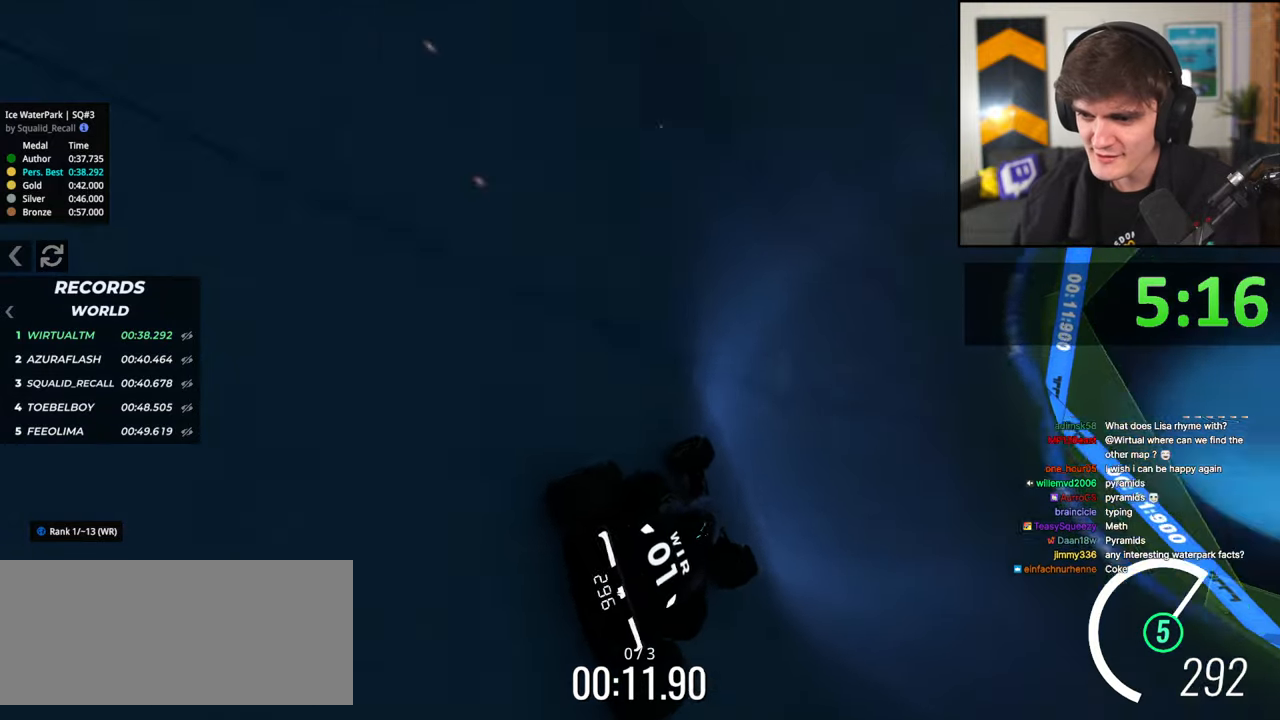
{"keys": ["left", "up"], "events": [[17, "left", "down"], [167, "up", "up"], [450, "up", "down"]]}
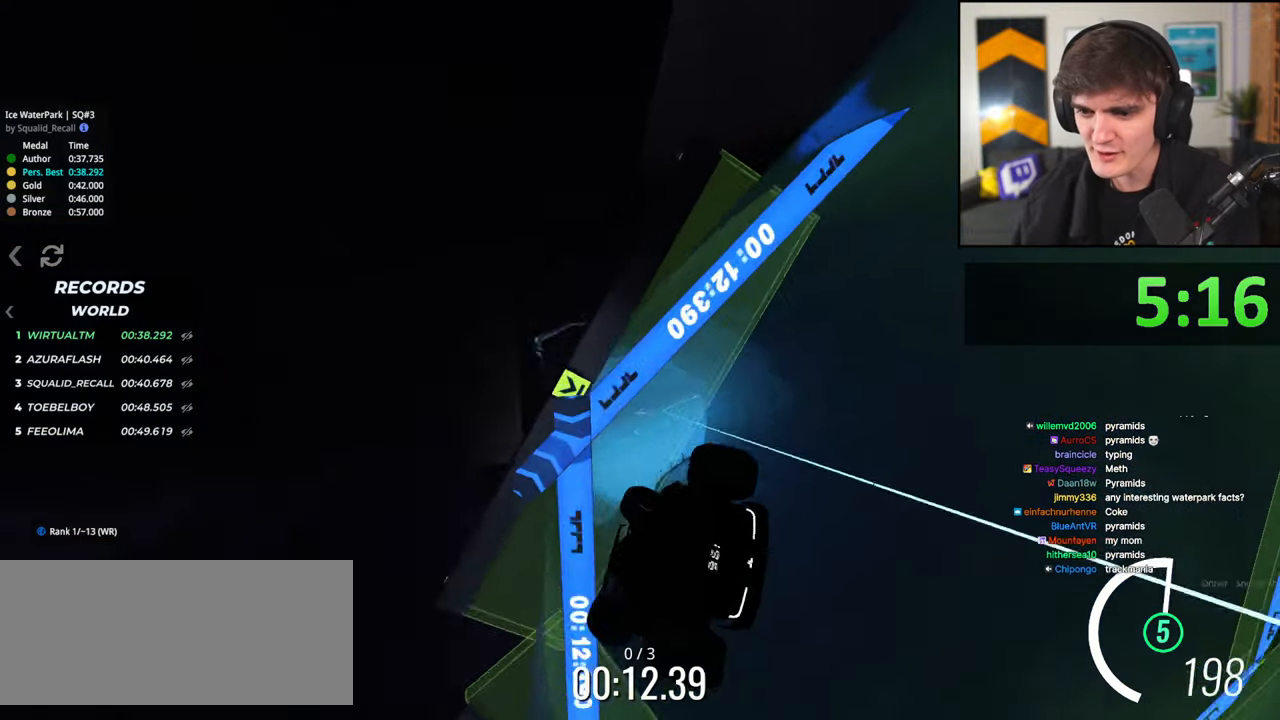
{"keys": ["left", "up"], "events": [[33, "up", "up"], [483, "up", "down"]]}
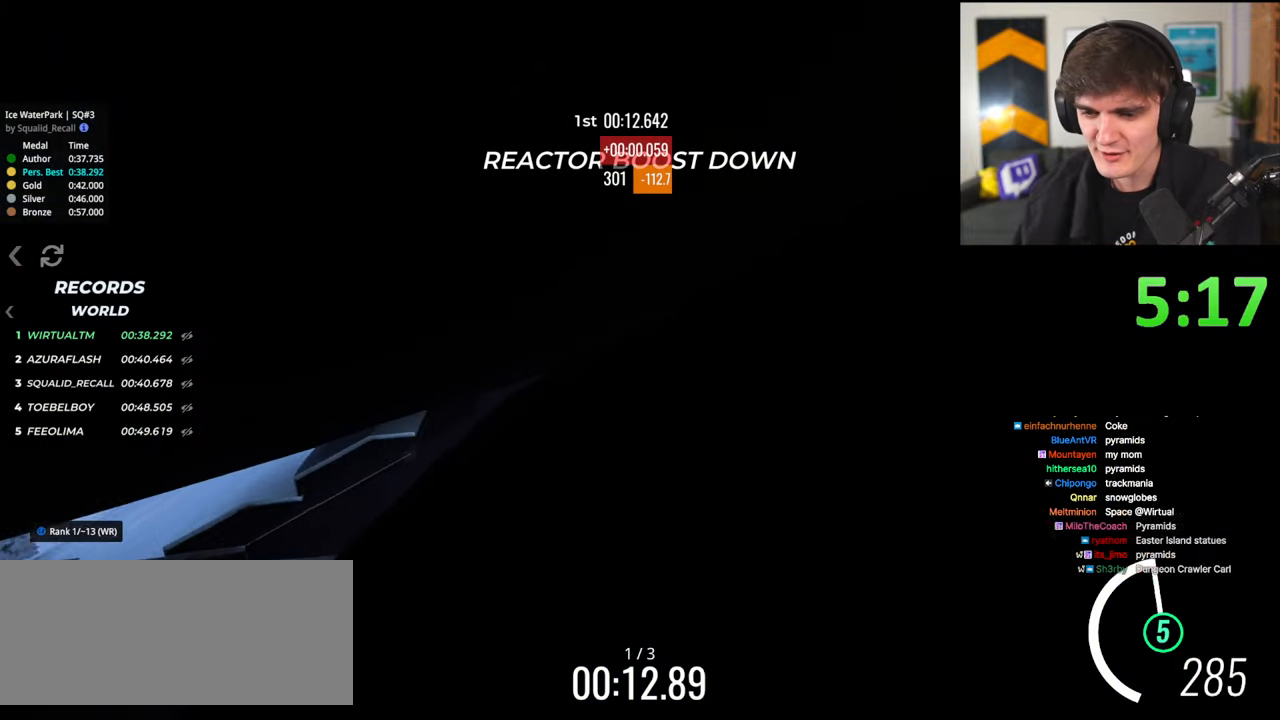
{"keys": ["up"], "events": [[150, "left", "up"], [250, "right", "down"], [433, "right", "up"]]}
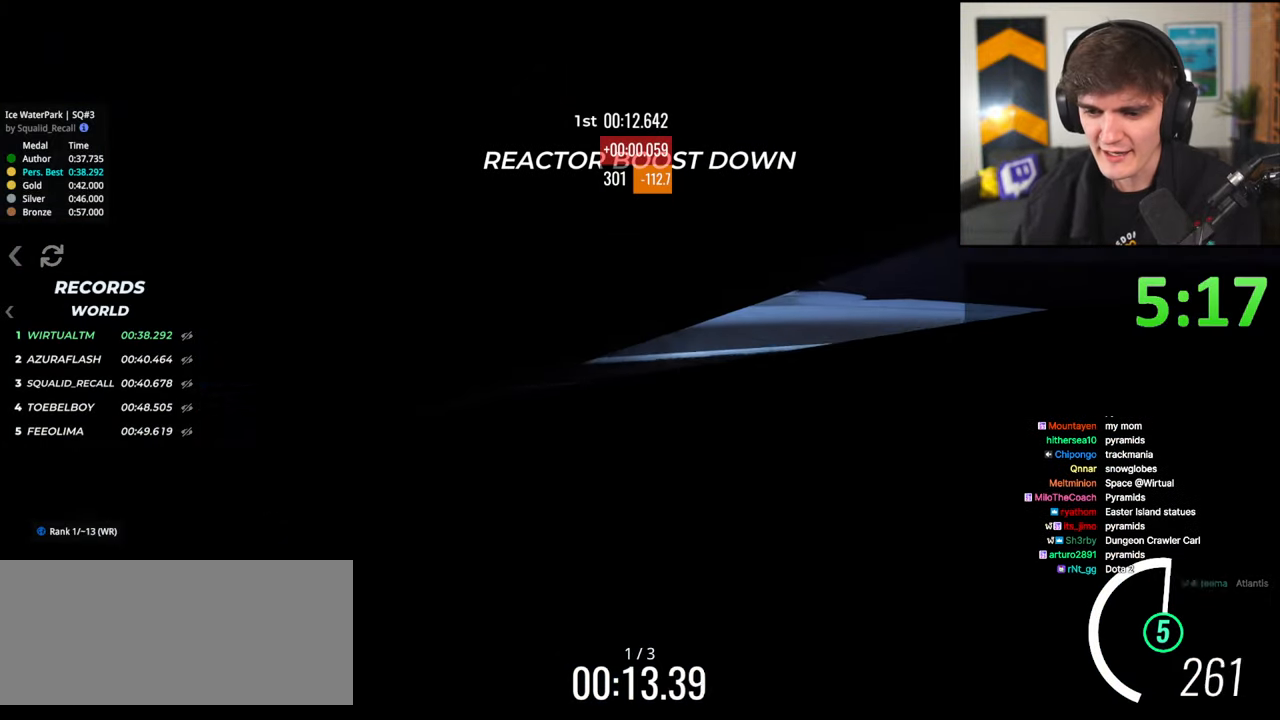
{"keys": ["up"], "events": [[117, "left", "down"], [250, "left", "up"]]}
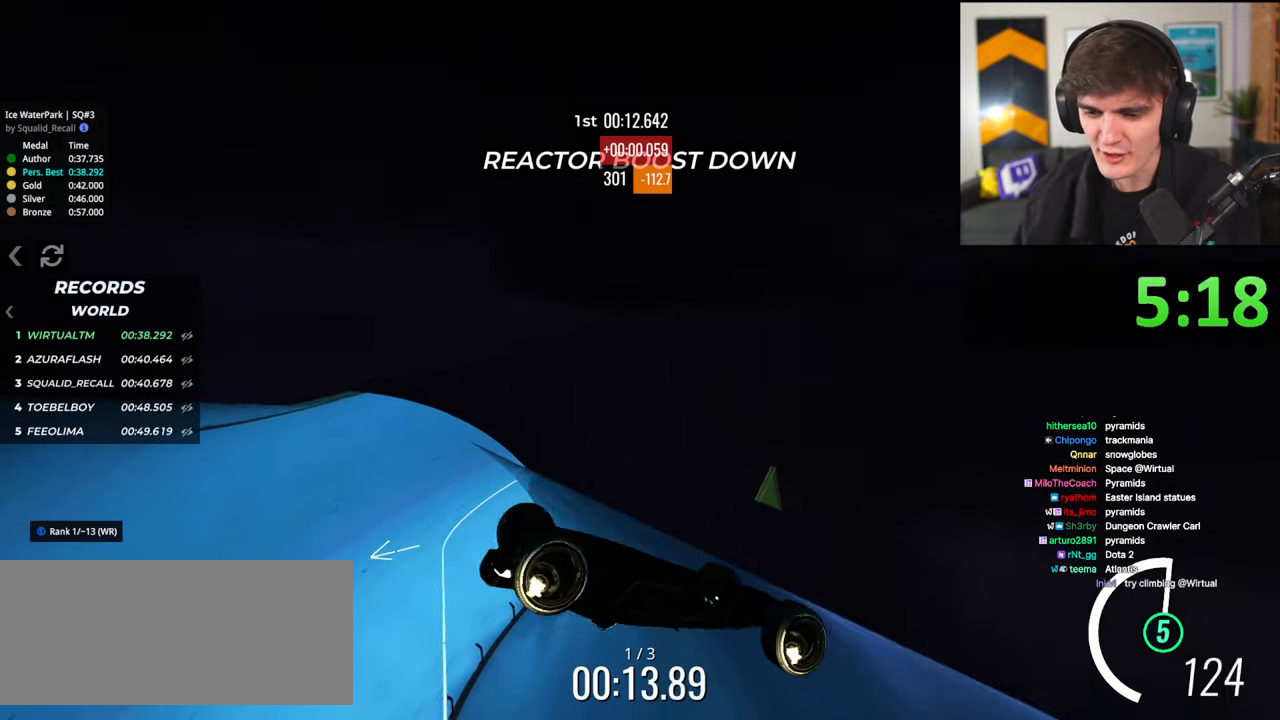
{"keys": ["right", "up"], "events": [[133, "up", "up"], [233, "right", "down"], [417, "up", "down"]]}
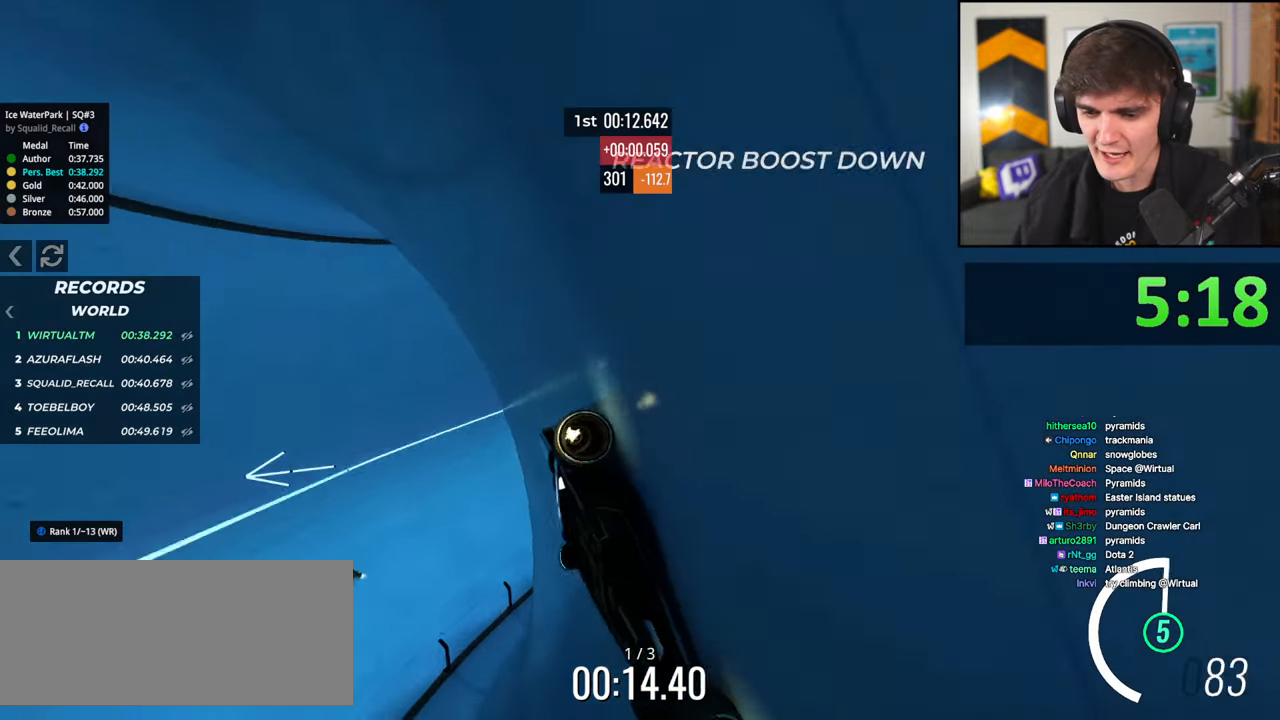
{"keys": ["right"], "events": [[233, "up", "up"]]}
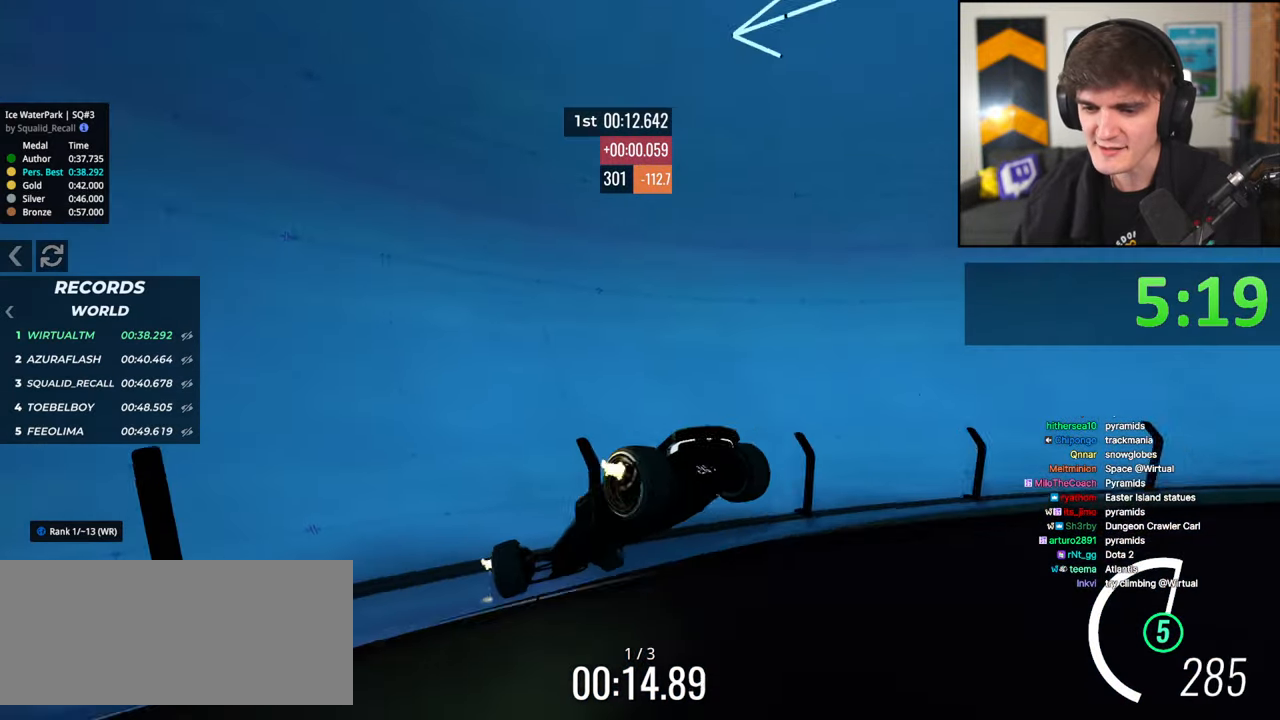
{"keys": ["right", "up"], "events": [[167, "up", "down"]]}
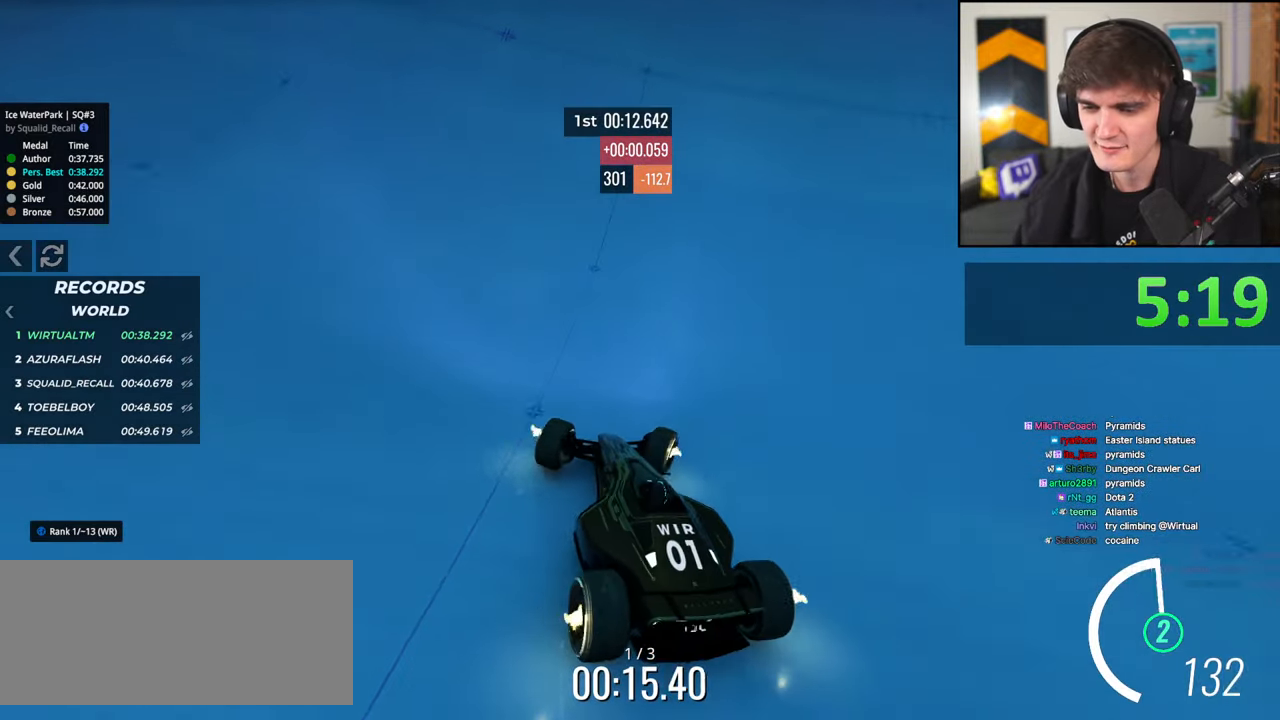
{"keys": ["right", "up"], "events": []}
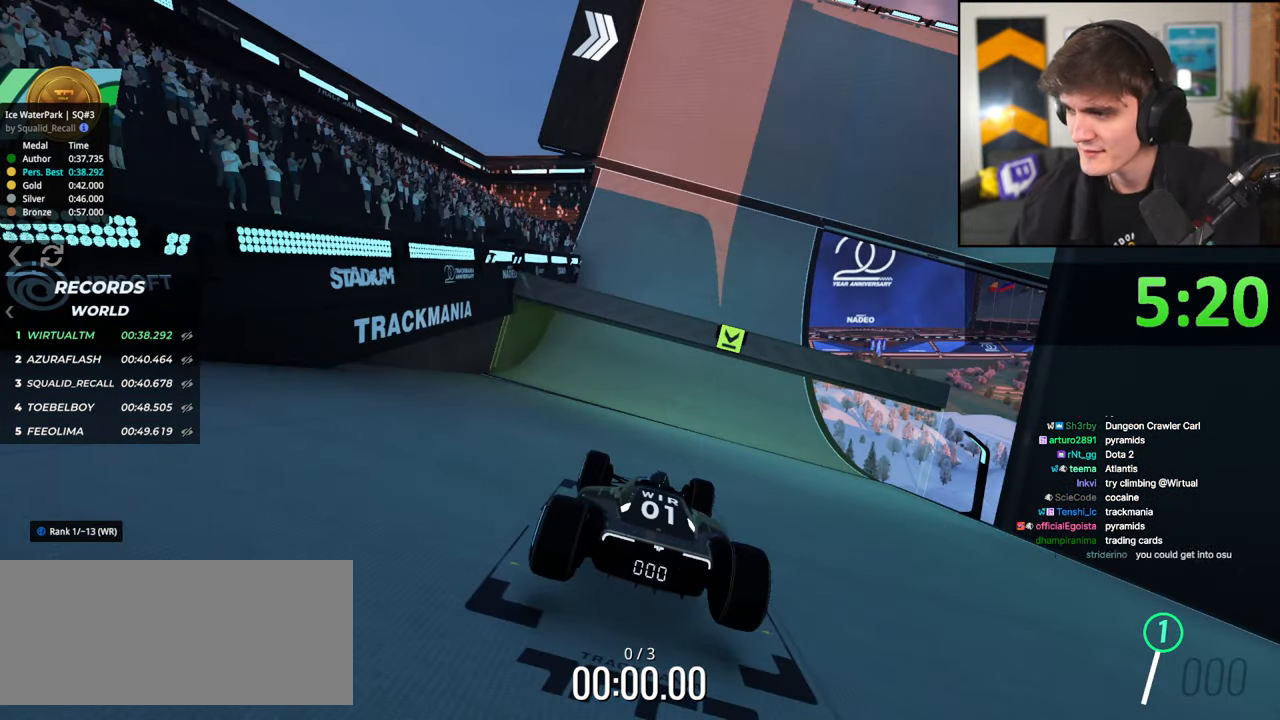
{"keys": ["up"], "events": [[483, "right", "up"]]}
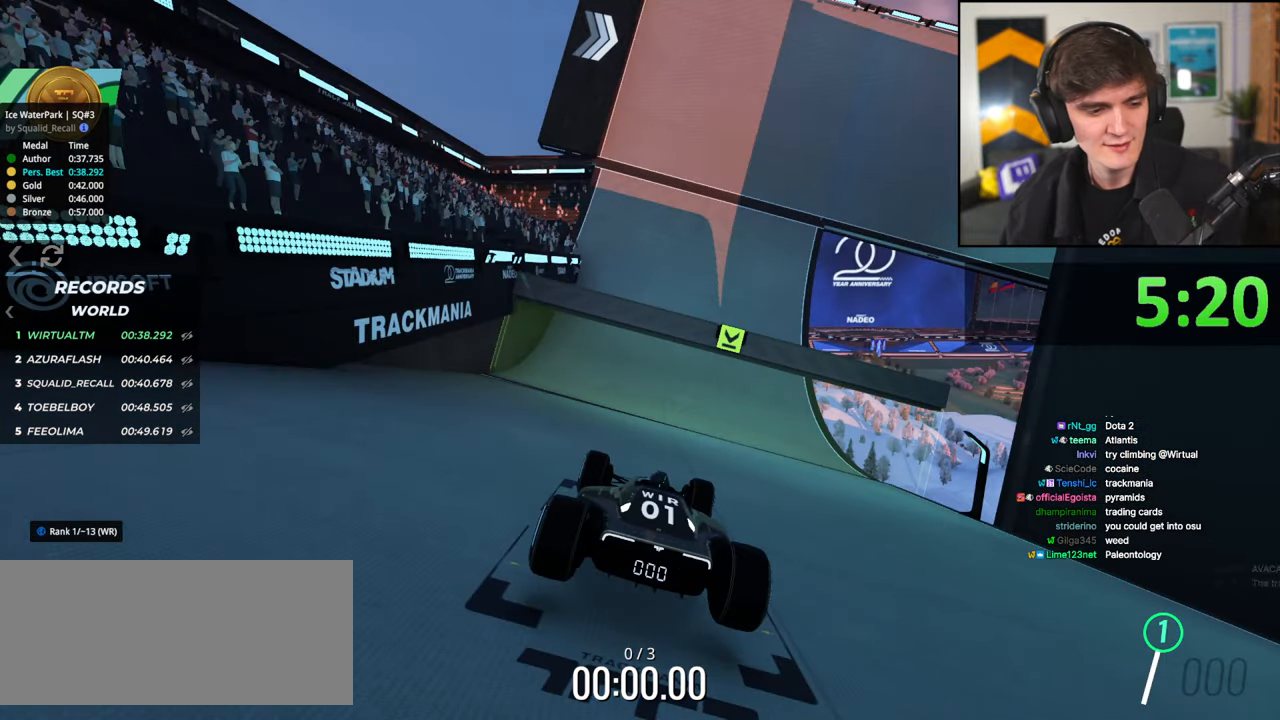
{"keys": ["up"], "events": []}
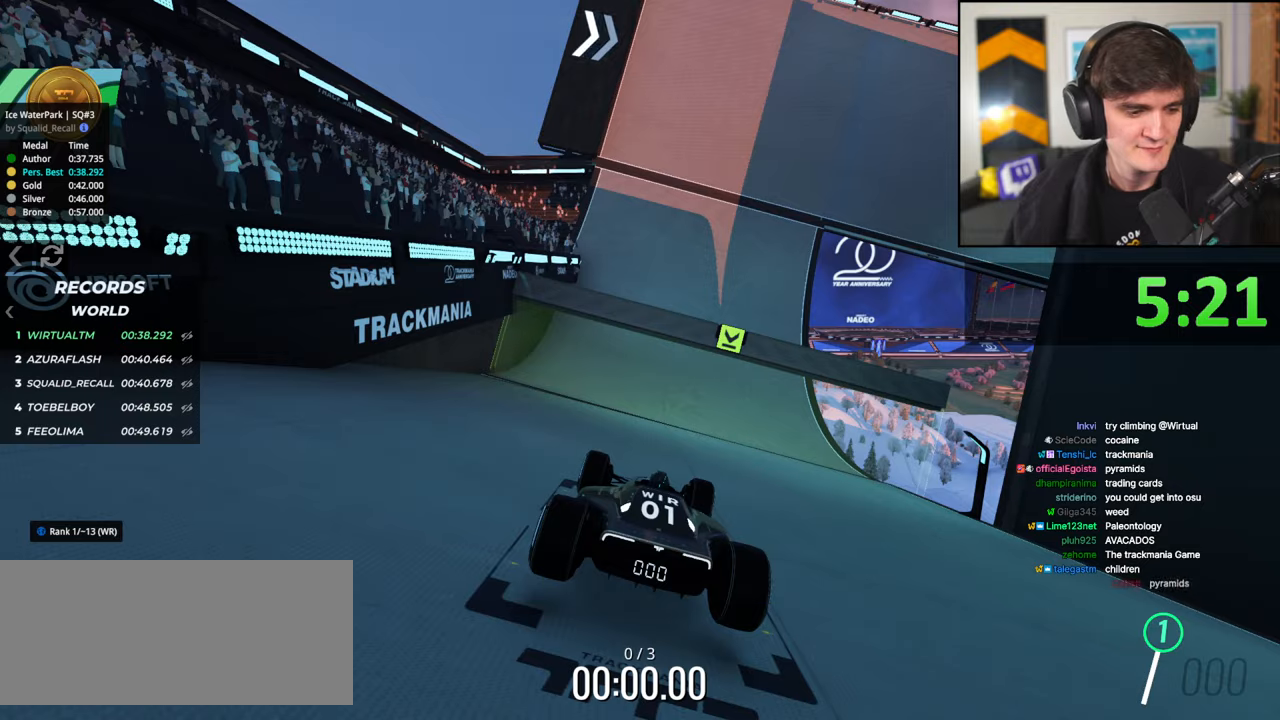
{"keys": ["up"], "events": []}
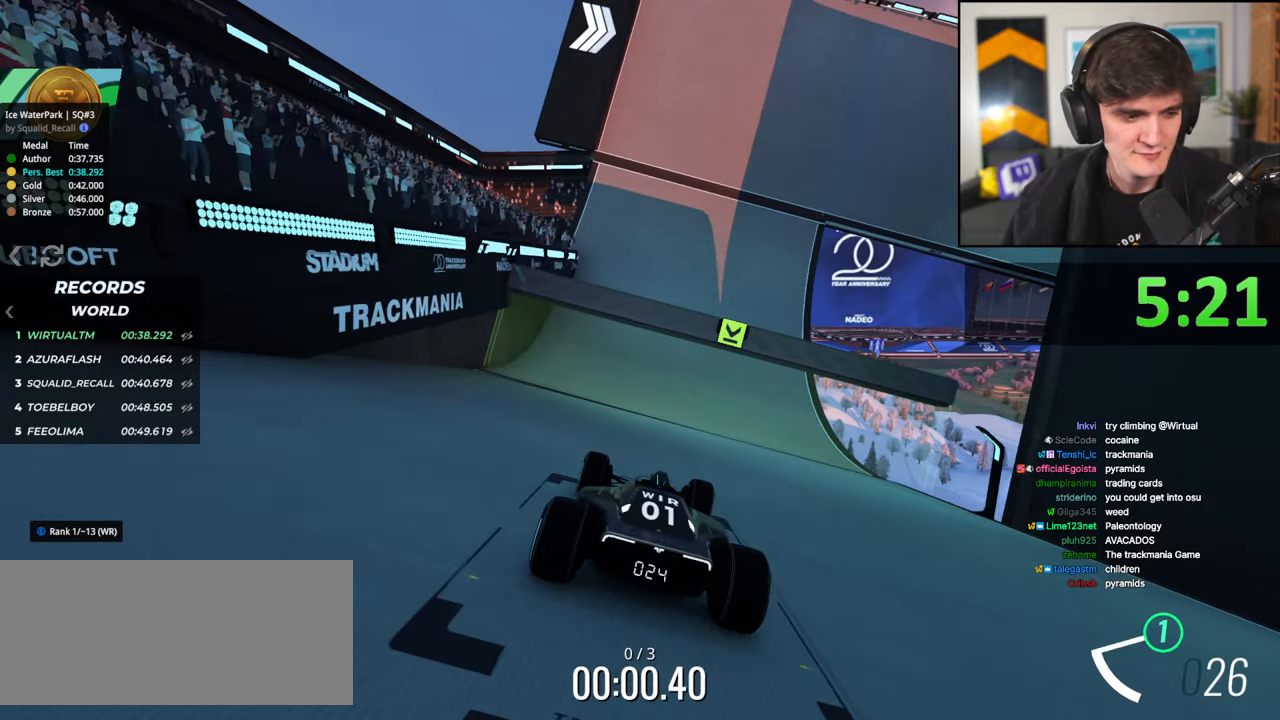
{"keys": ["up"], "events": []}
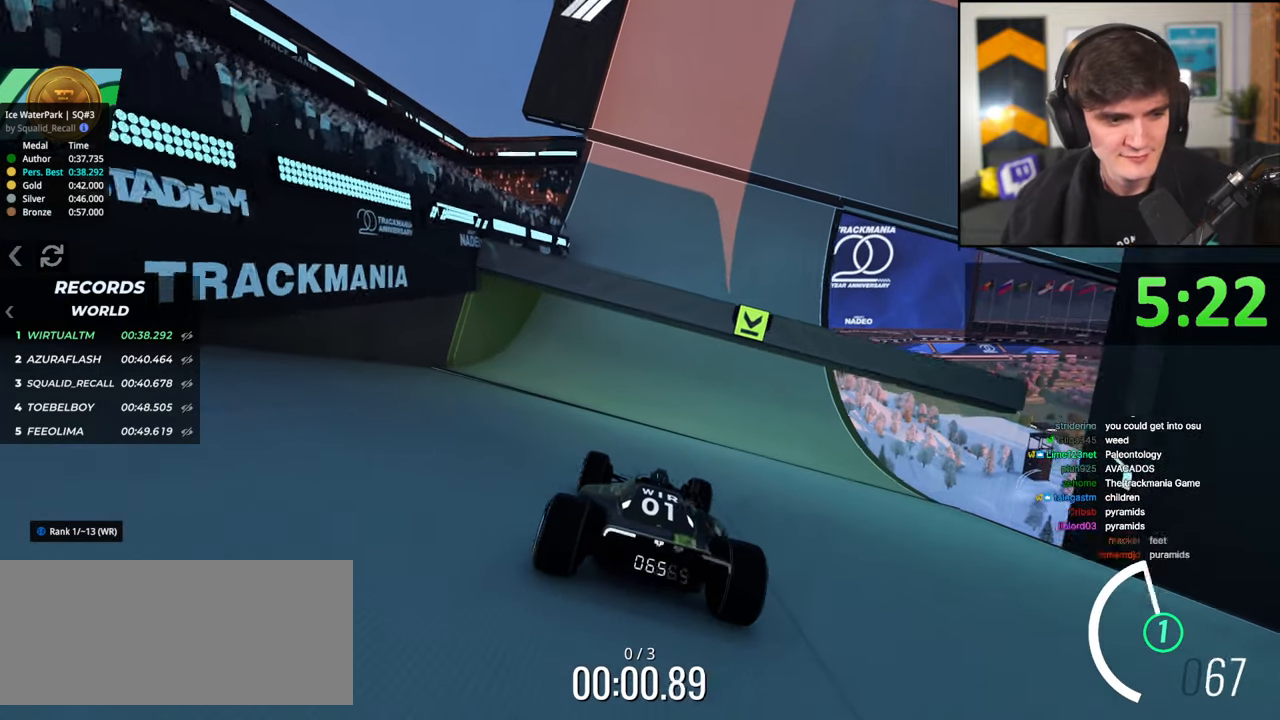
{"keys": ["up"], "events": [[33, "right", "down"], [117, "right", "up"]]}
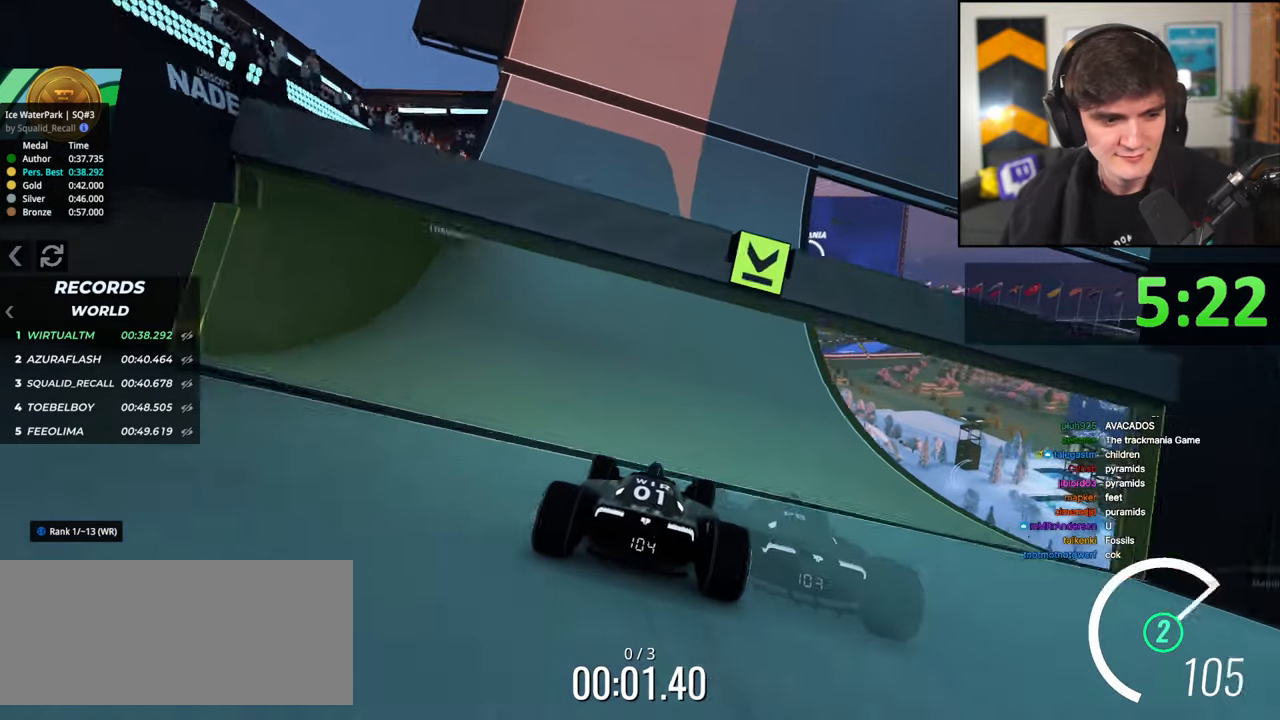
{"keys": ["up"], "events": [[417, "right", "down"], [467, "right", "up"]]}
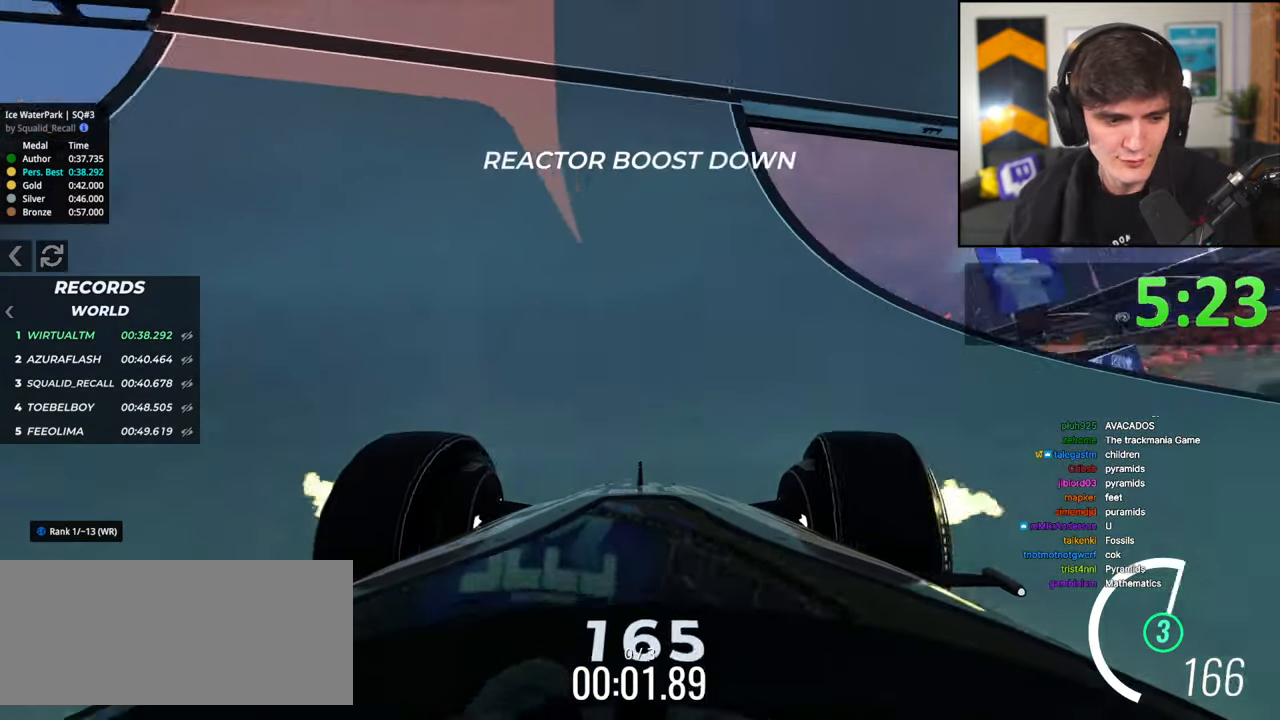
{"keys": ["left", "up"], "events": [[150, "right", "down"], [283, "right", "up"], [433, "left", "down"]]}
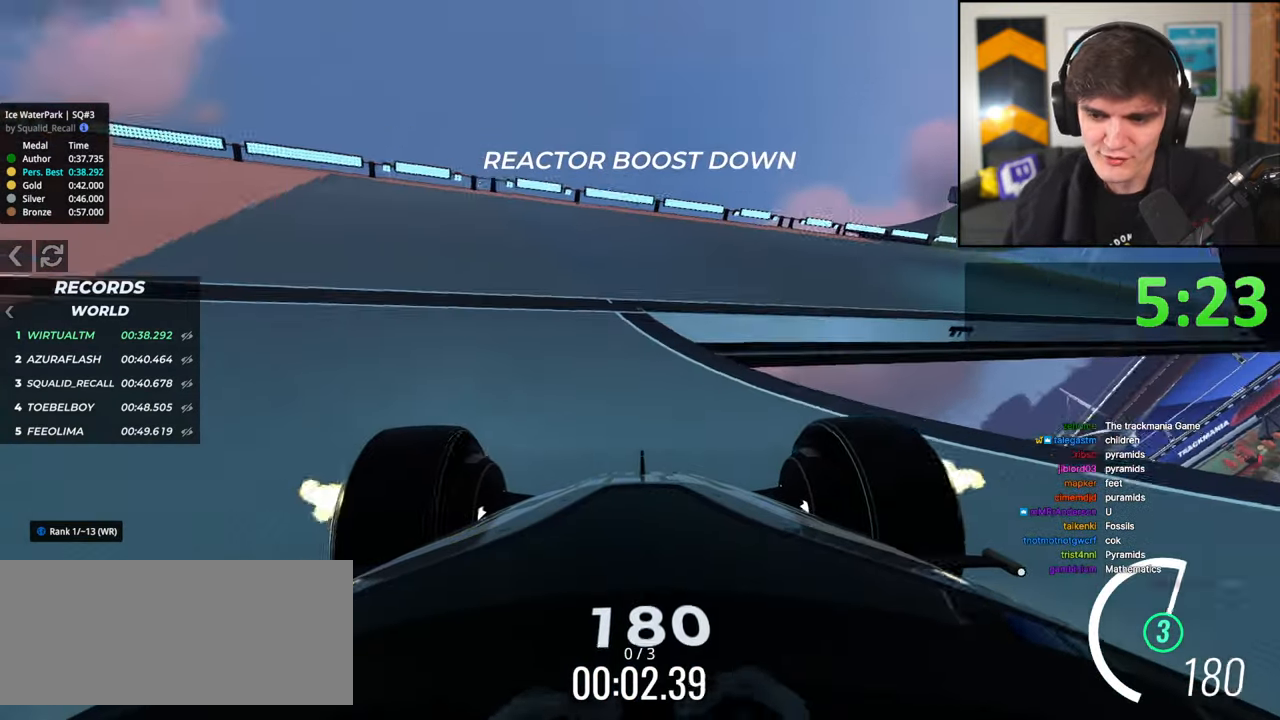
{"keys": ["right", "up"], "events": [[17, "left", "up"], [33, "right", "down"]]}
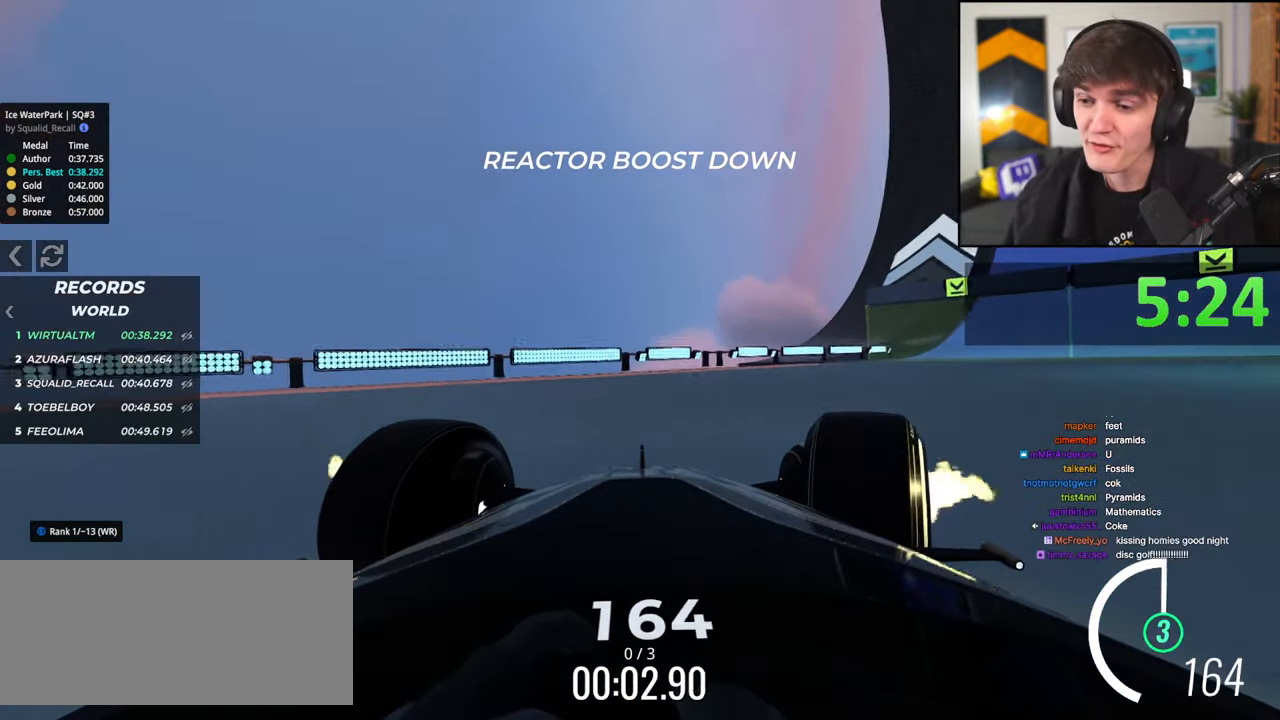
{"keys": ["right", "up"], "events": [[267, "up", "up"], [417, "up", "down"]]}
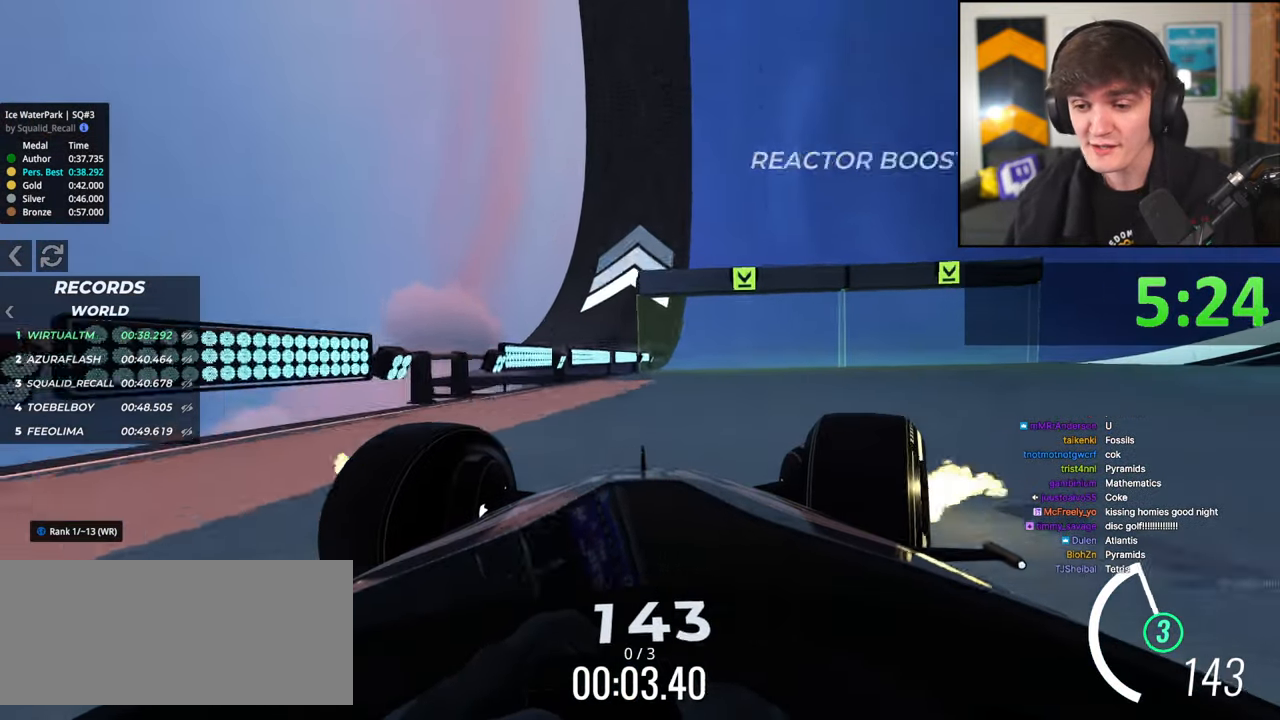
{"keys": ["up"], "events": [[150, "right", "up"], [250, "left", "down"], [333, "left", "up"]]}
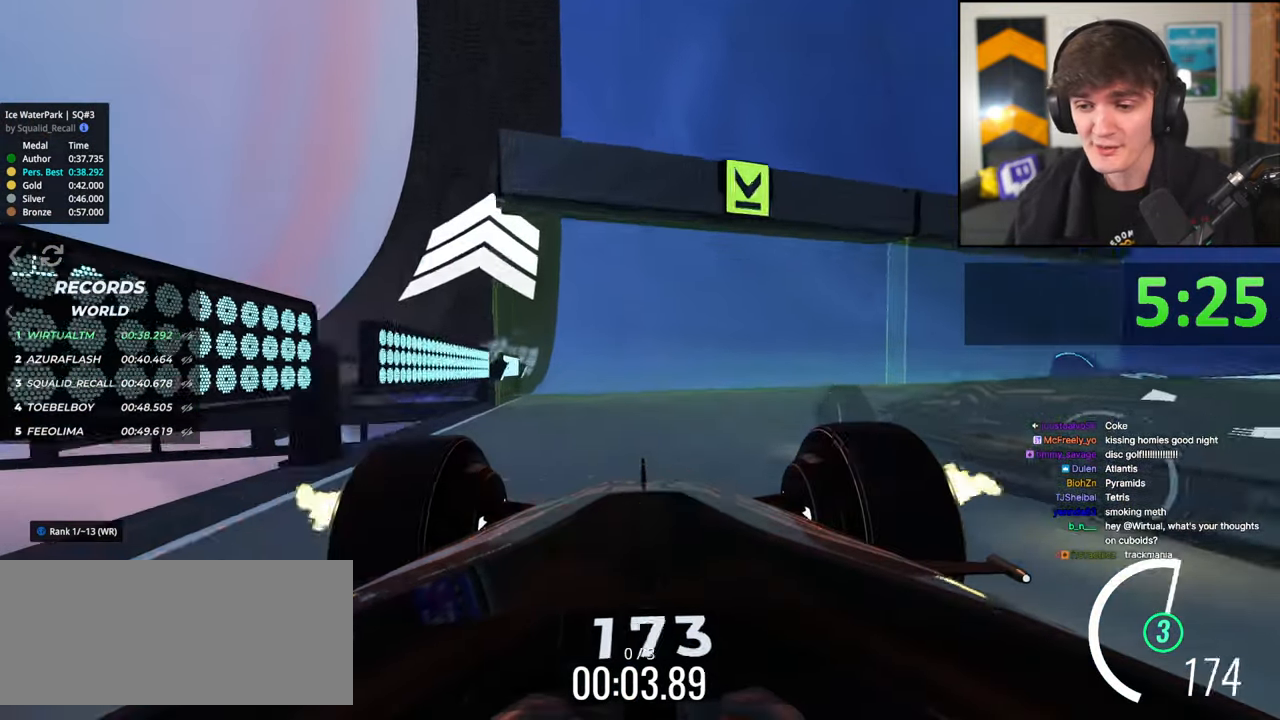
{"keys": ["left", "up"], "events": [[67, "right", "down"], [167, "right", "up"], [500, "left", "down"]]}
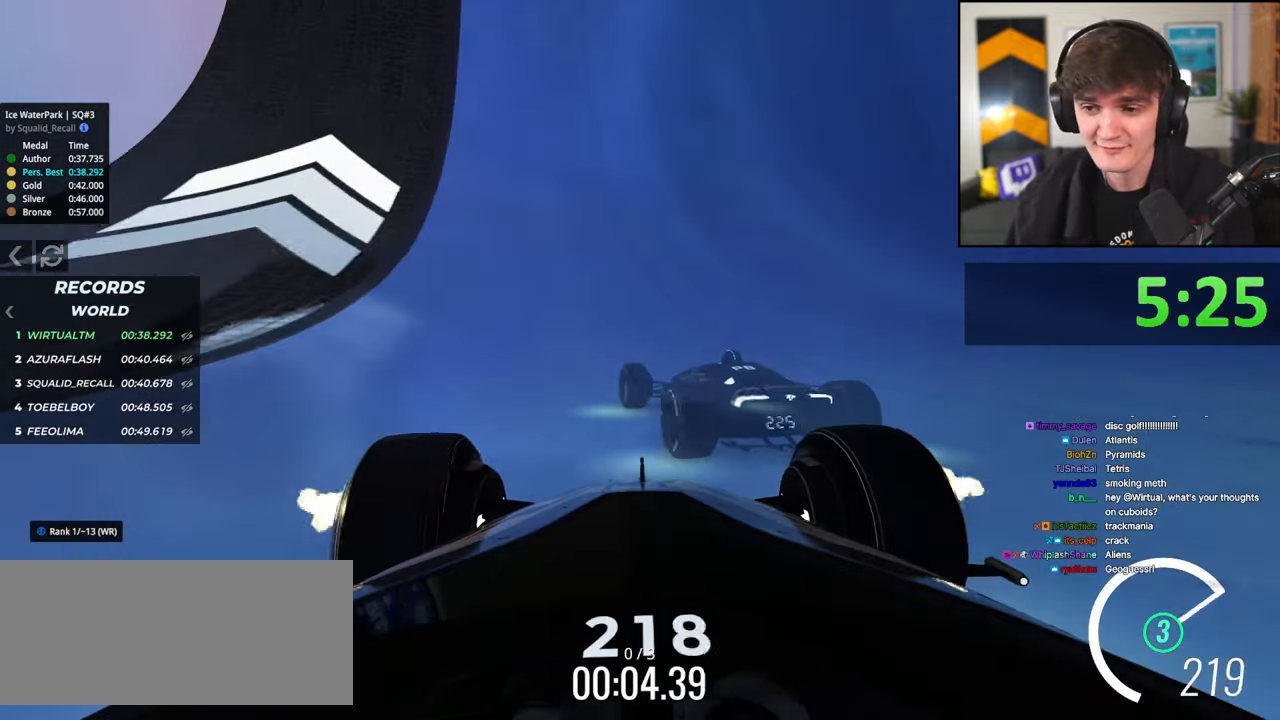
{"keys": ["up"], "events": [[83, "left", "up"], [317, "right", "down"], [417, "right", "up"]]}
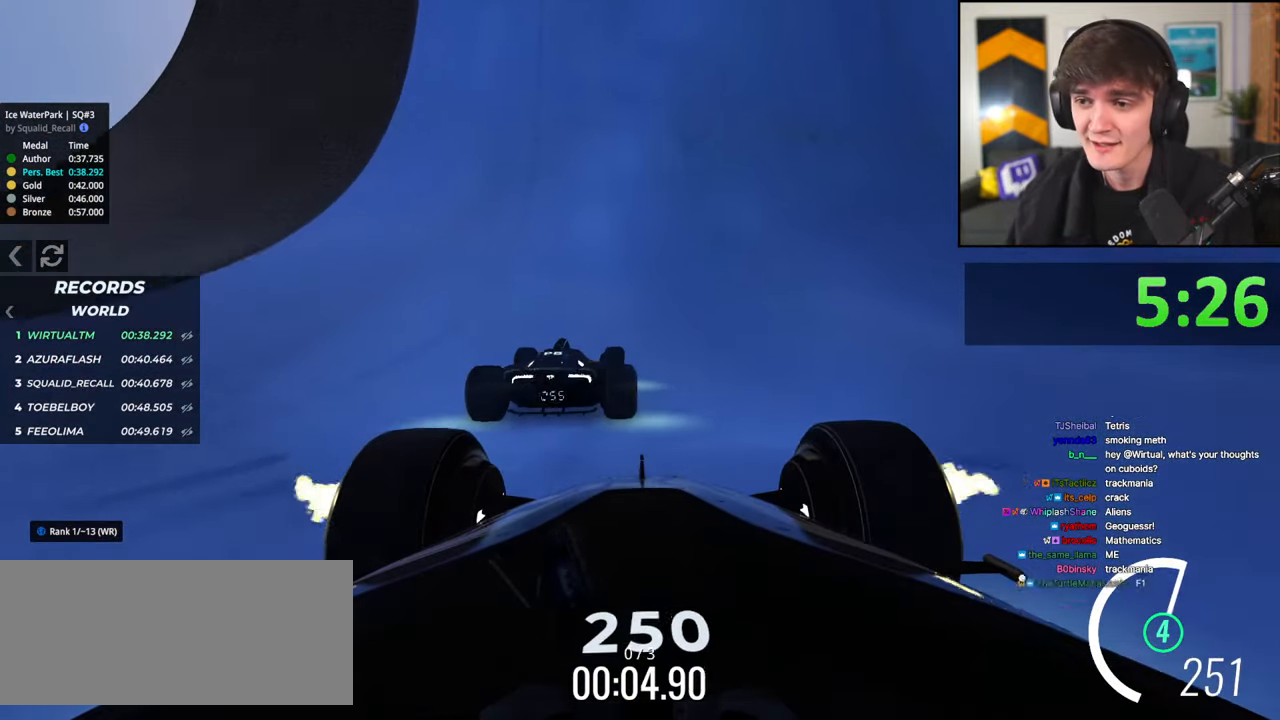
{"keys": ["up"], "events": []}
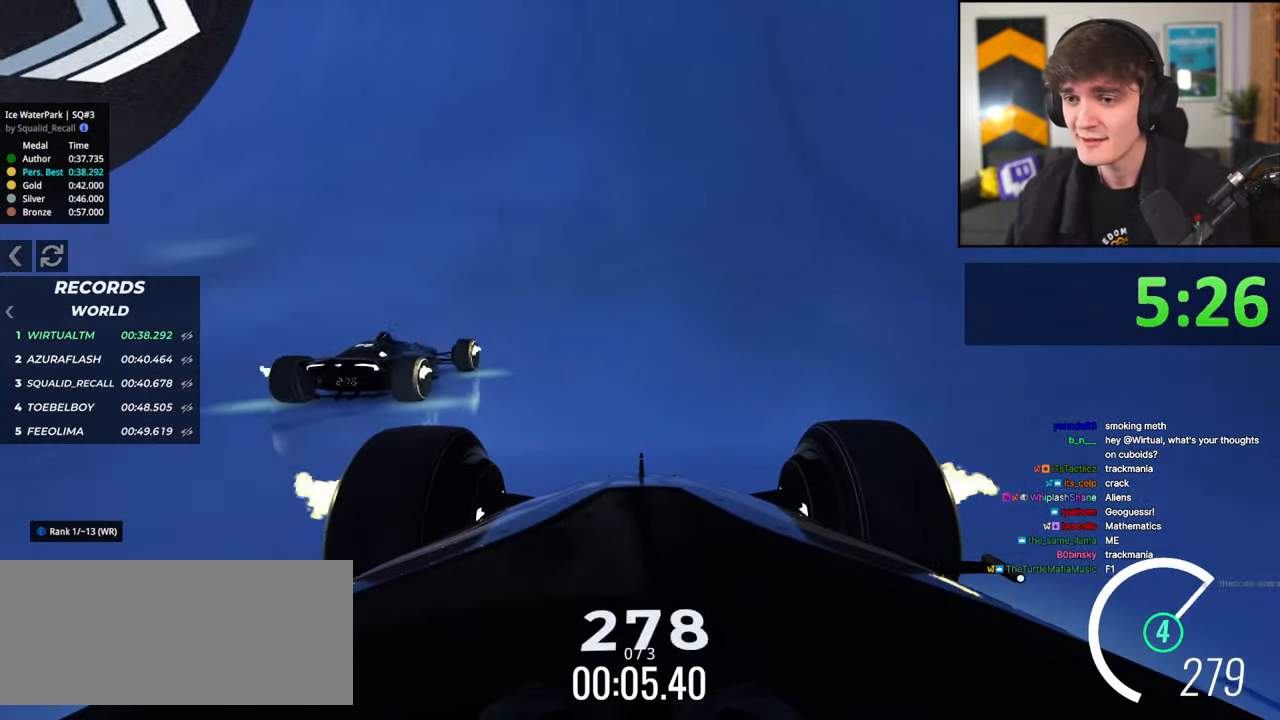
{"keys": ["up"], "events": [[167, "right", "down"], [400, "right", "up"]]}
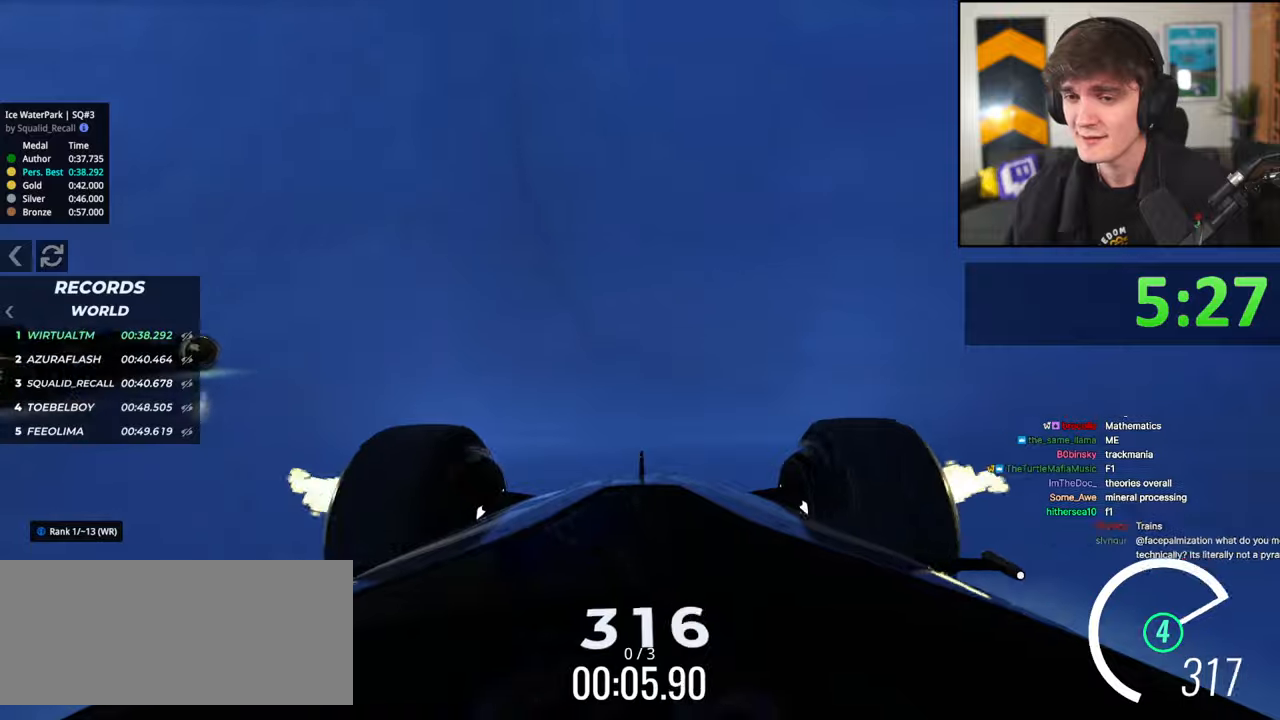
{"keys": ["up"], "events": [[33, "right", "down"], [233, "right", "up"], [367, "right", "down"], [417, "right", "up"]]}
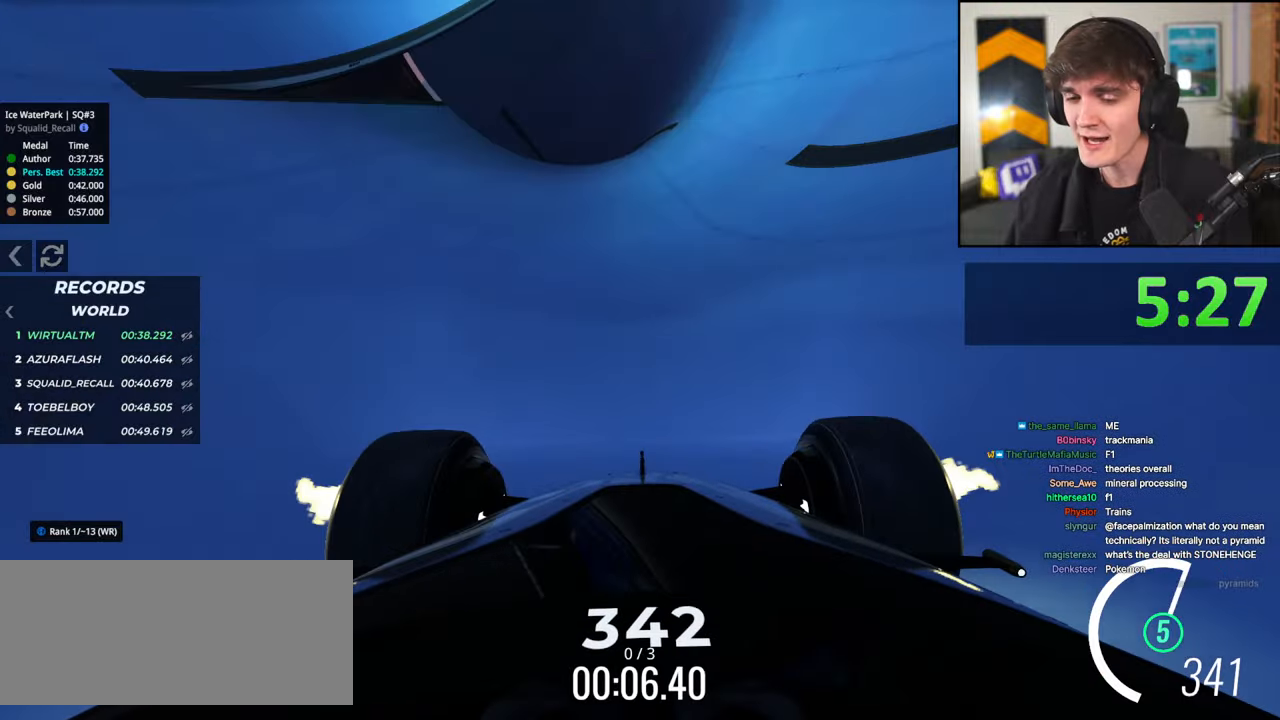
{"keys": ["up"], "events": [[383, "right", "down"], [433, "right", "up"]]}
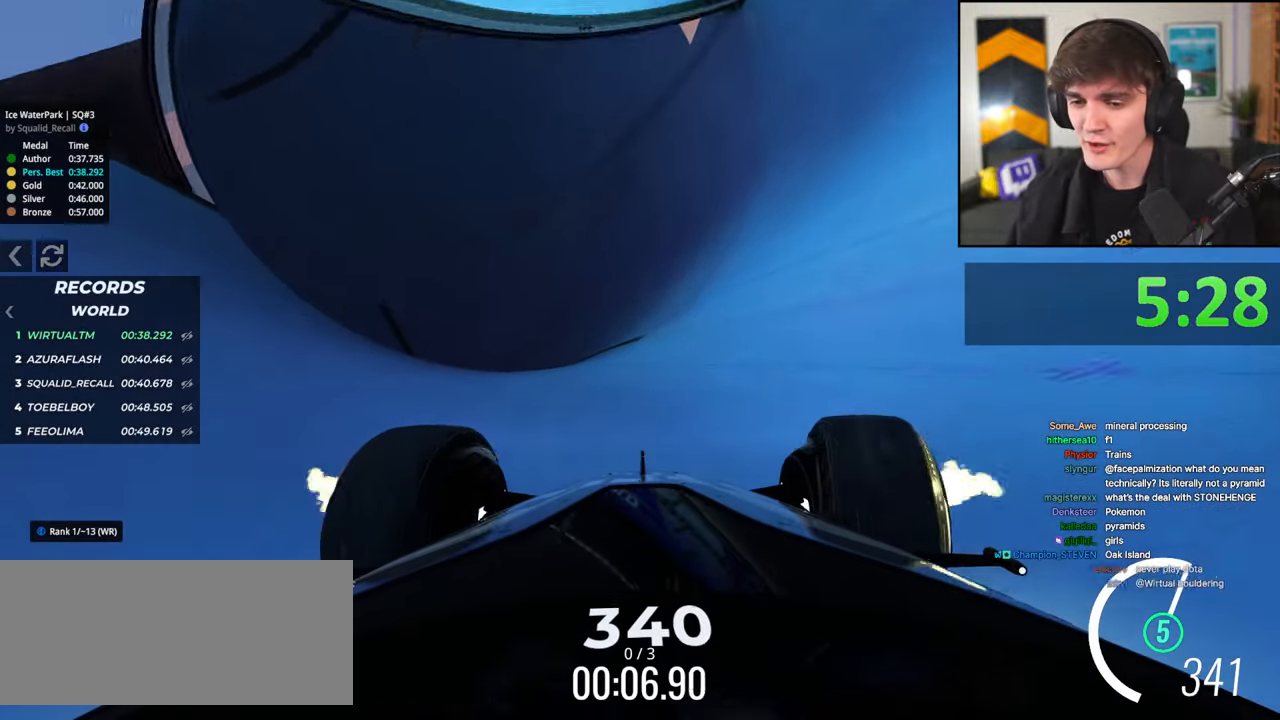
{"keys": ["up"], "events": [[17, "left", "down"], [167, "left", "up"], [350, "left", "down"], [483, "left", "up"]]}
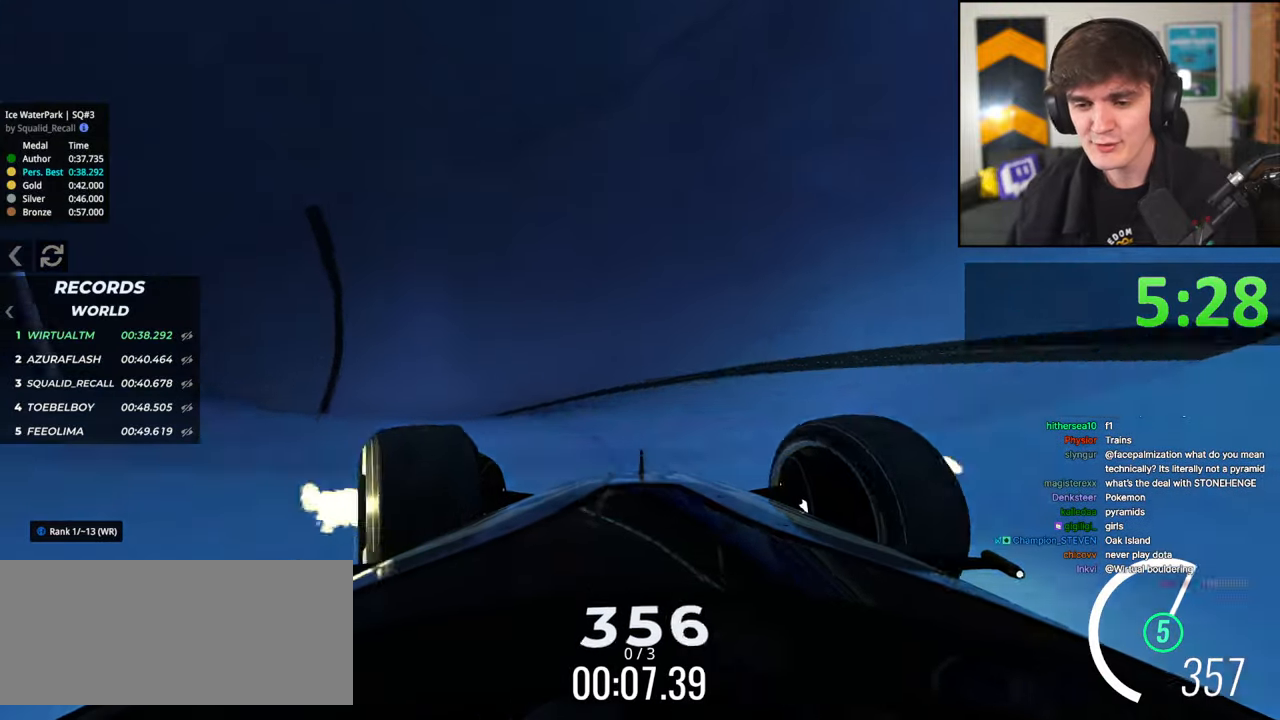
{"keys": ["right", "up"], "events": [[283, "right", "down"]]}
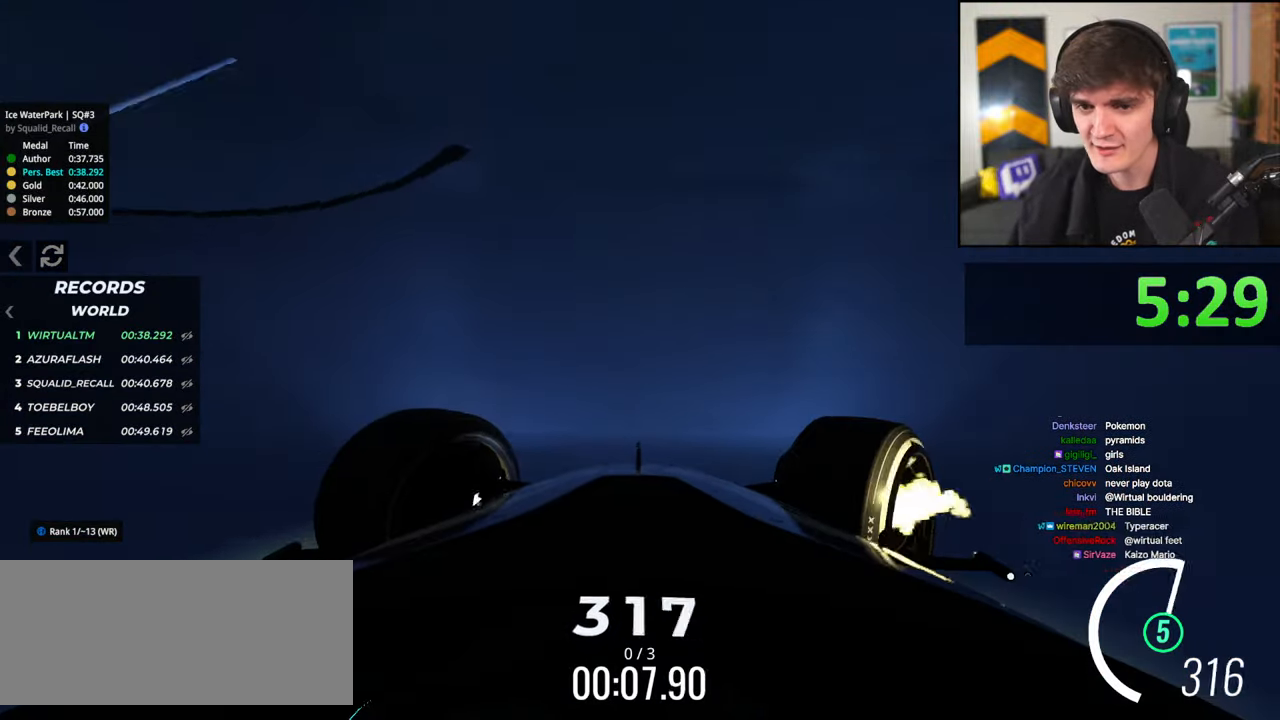
{"keys": ["up"], "events": [[50, "right", "up"]]}
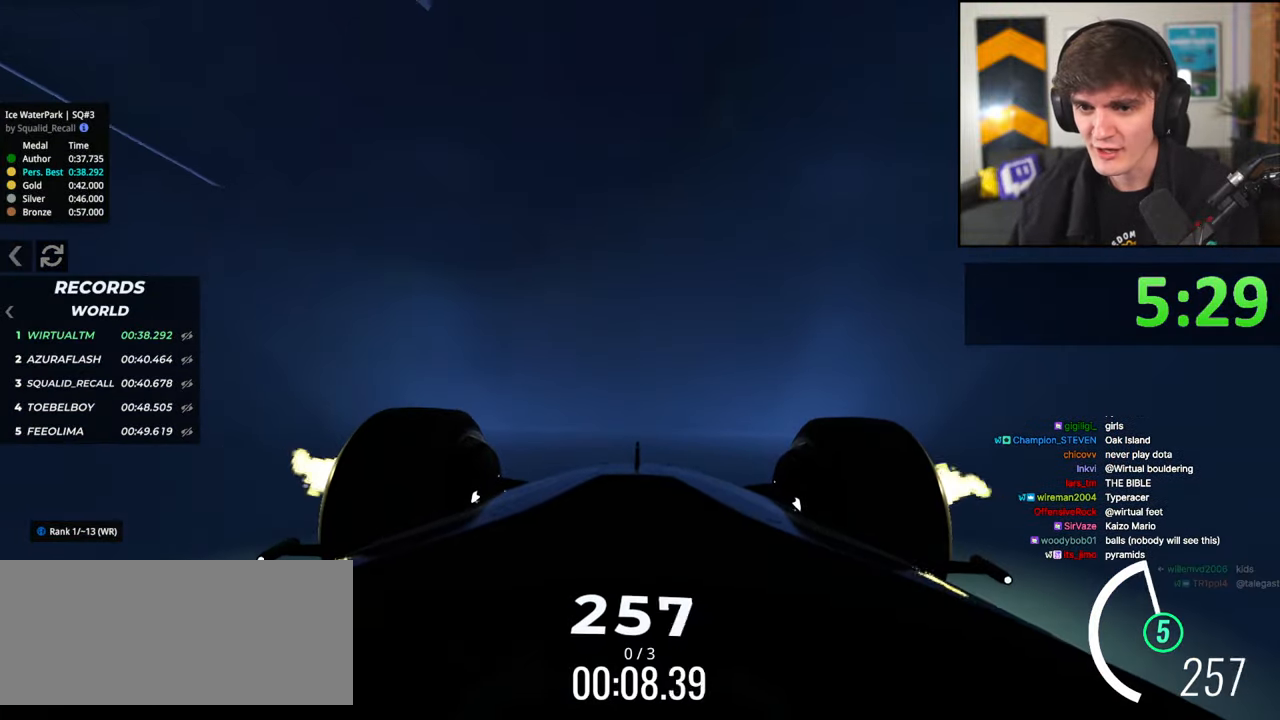
{"keys": ["up"], "events": [[217, "right", "down"], [300, "right", "up"]]}